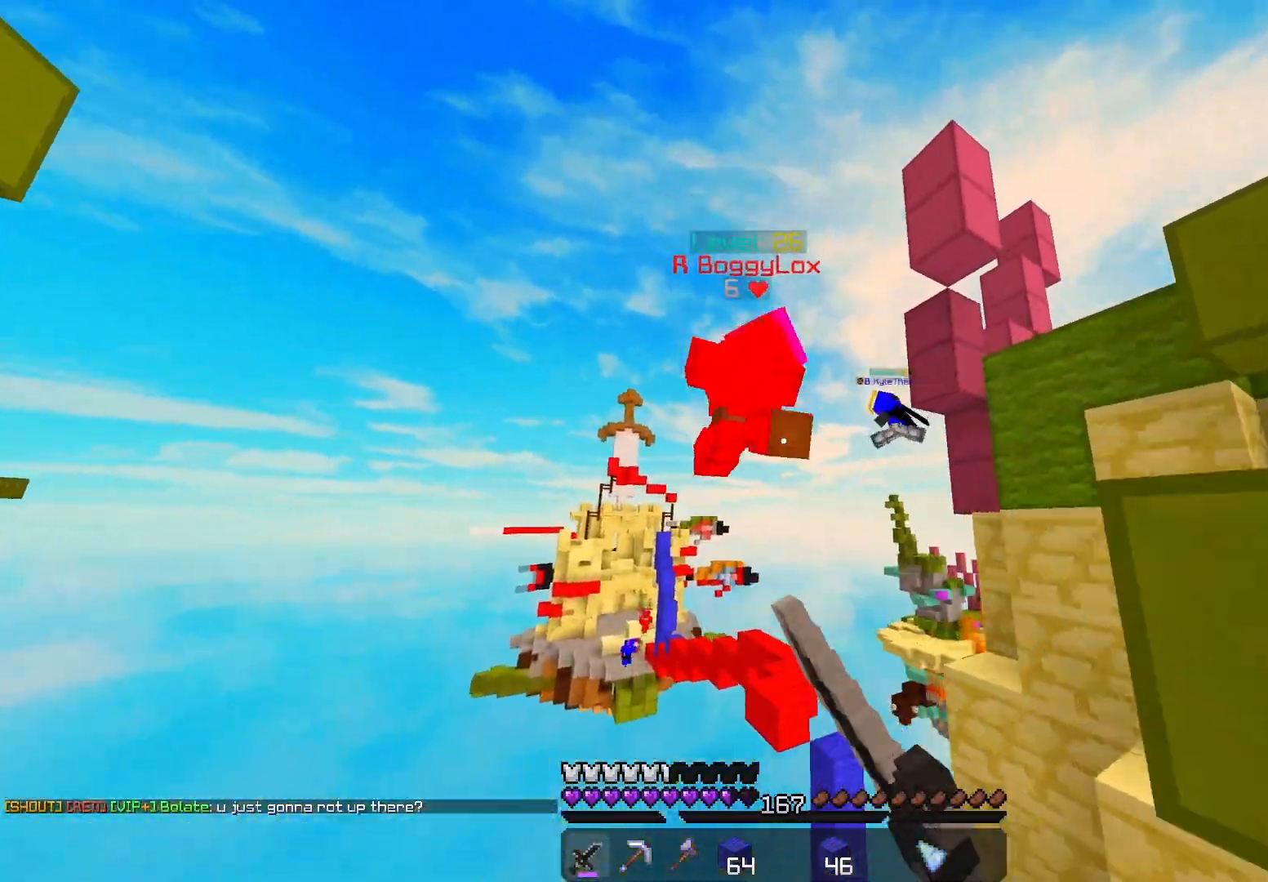
Gameplay with keyboard and mouse; each line is a JSON object with the keys and mouse buttons held at the frame after it. "events" lists presses ("down") and releases ("up") of "a", "d", "s", "space", "w", "mouse_left" and "mouse_right" between this image and that frame as [ms after this image, input, new state], when the widget could be followed in between. "mouse_left", "mouse_right" = the "left", "right" buttons of the "mouse" list. No other keys are recorded. Fast repeated clicks can show as one long hold. Mouse movement is not recorded.
{"keys": ["d", "w"], "mouse": [], "events": [[217, "space", "up"], [250, "mouse_left", "up"], [467, "d", "down"]]}
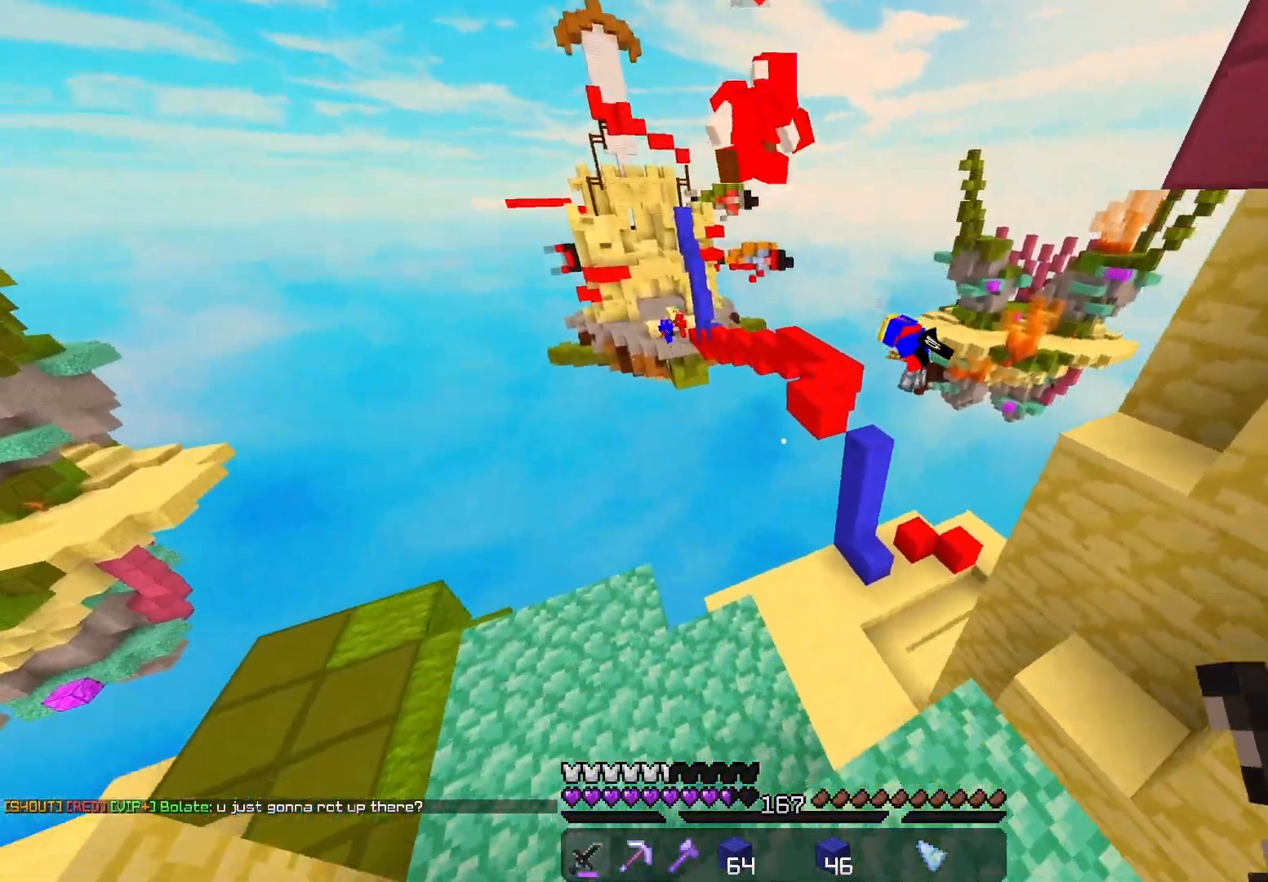
{"keys": ["w"], "mouse": [], "events": [[17, "w", "up"], [100, "w", "down"], [467, "d", "up"]]}
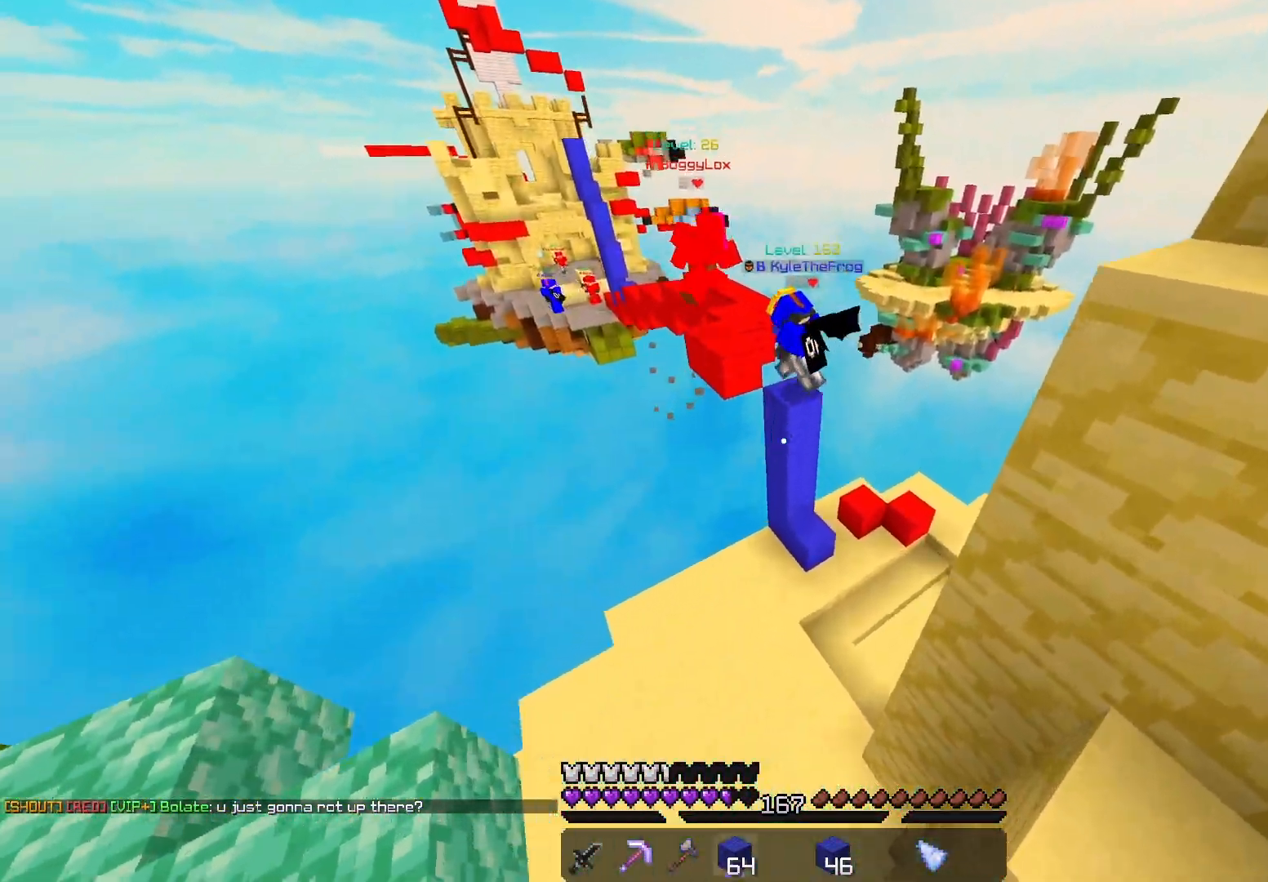
{"keys": ["d", "w"], "mouse": [], "events": [[50, "a", "down"], [250, "a", "up"], [400, "d", "down"]]}
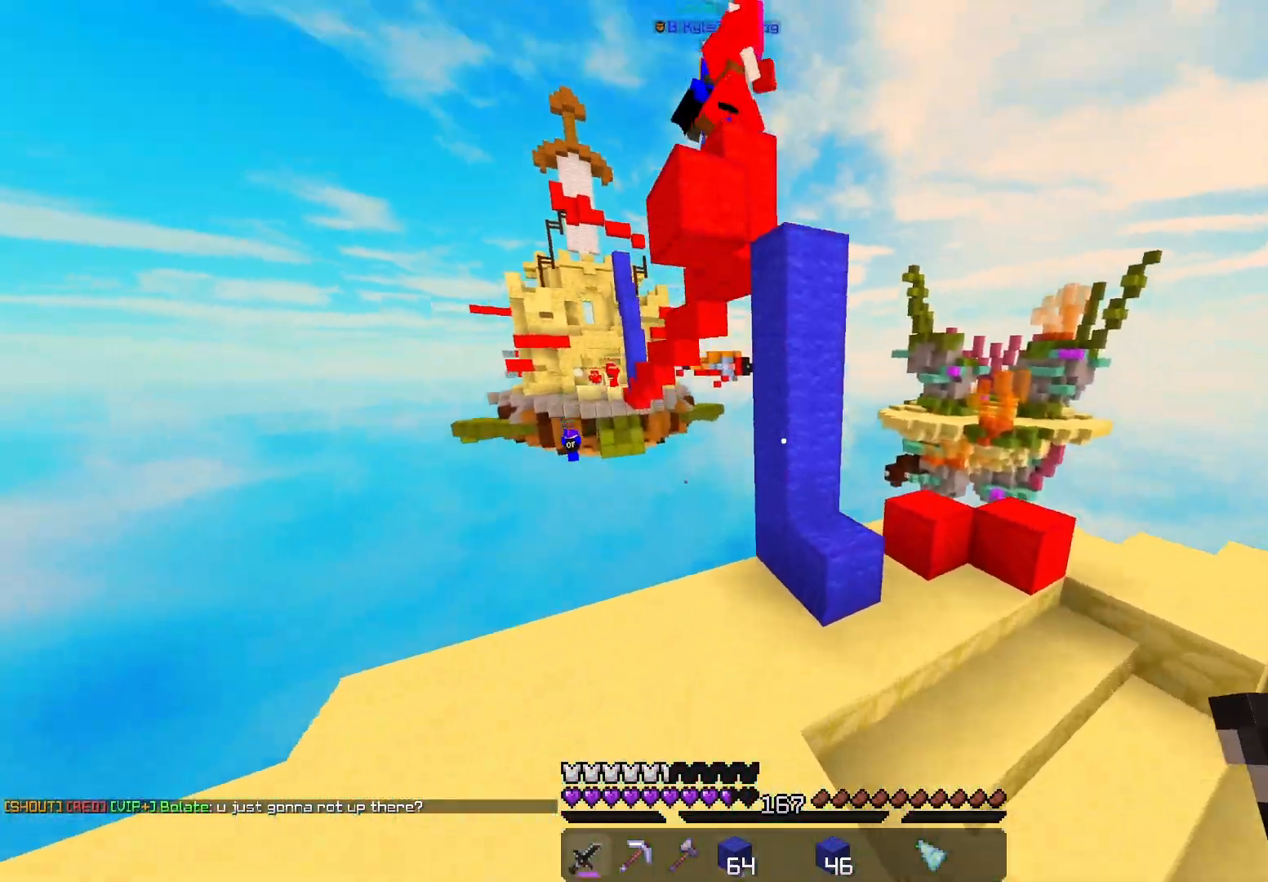
{"keys": ["space", "w"], "mouse": [], "events": [[350, "d", "up"], [433, "space", "down"]]}
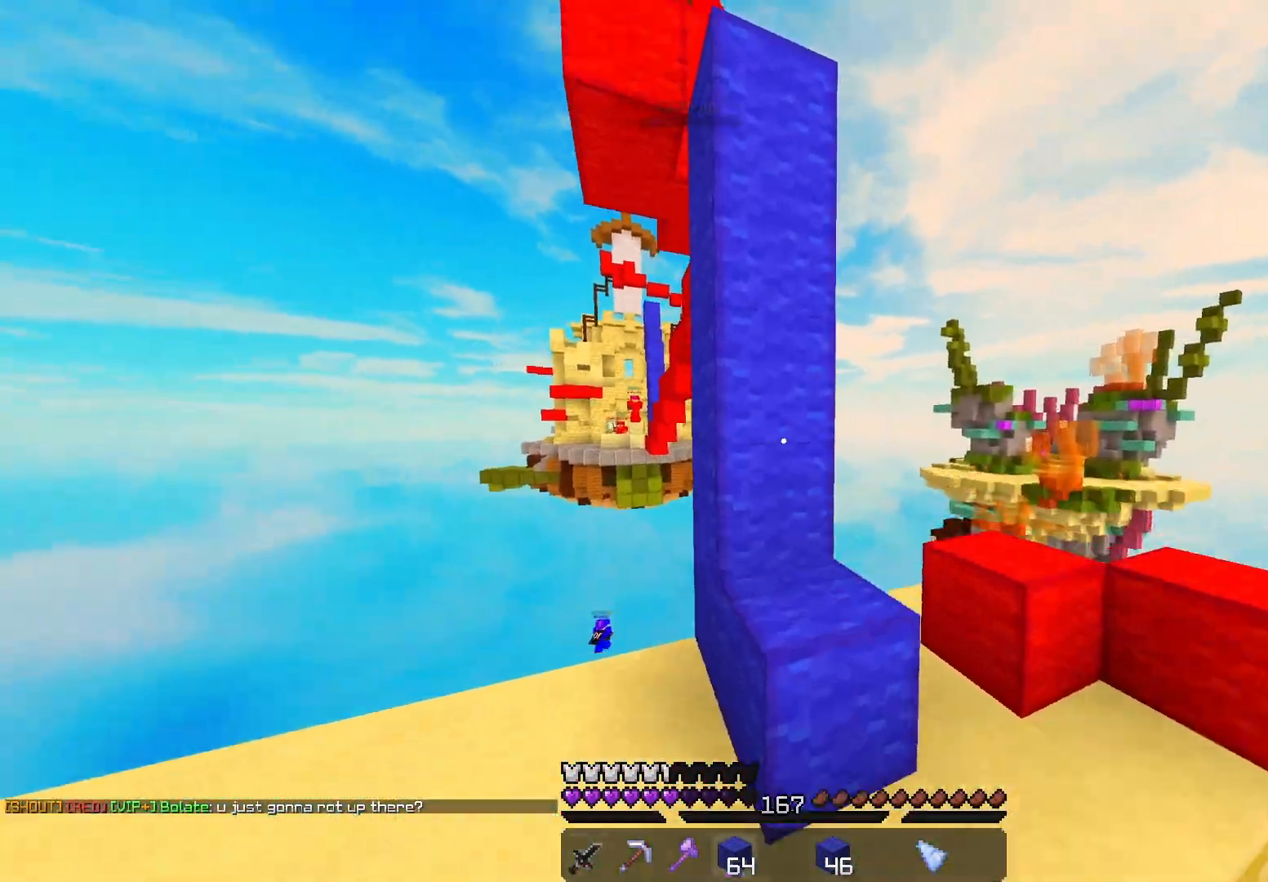
{"keys": ["space"], "mouse": [], "events": [[117, "mouse_left", "down"], [117, "space", "up"], [233, "mouse_left", "up"], [250, "w", "up"], [267, "mouse_left", "down"], [317, "space", "down"], [433, "mouse_left", "up"]]}
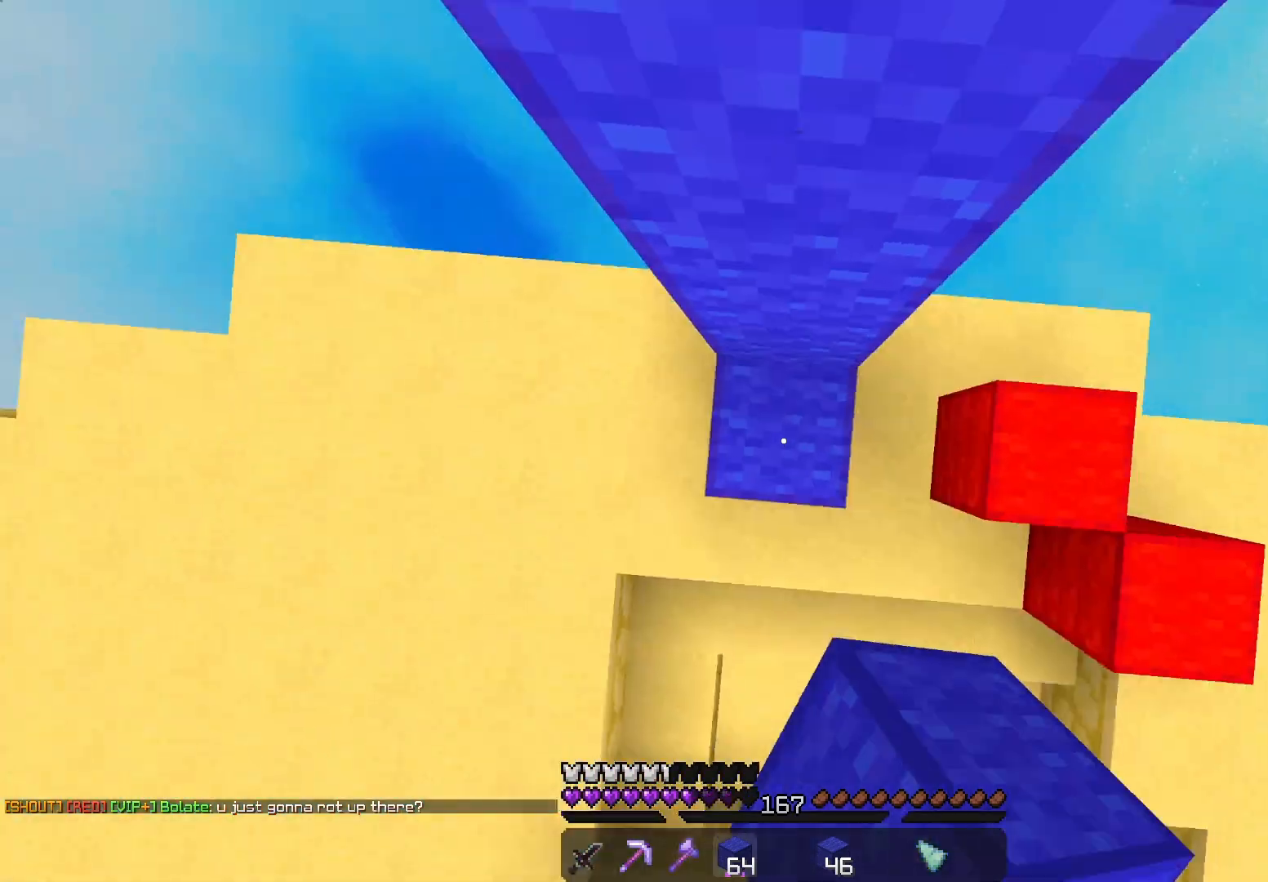
{"keys": ["space", "w"], "mouse": ["right"], "events": [[33, "mouse_right", "down"], [183, "w", "down"], [300, "mouse_right", "up"], [333, "mouse_right", "down"]]}
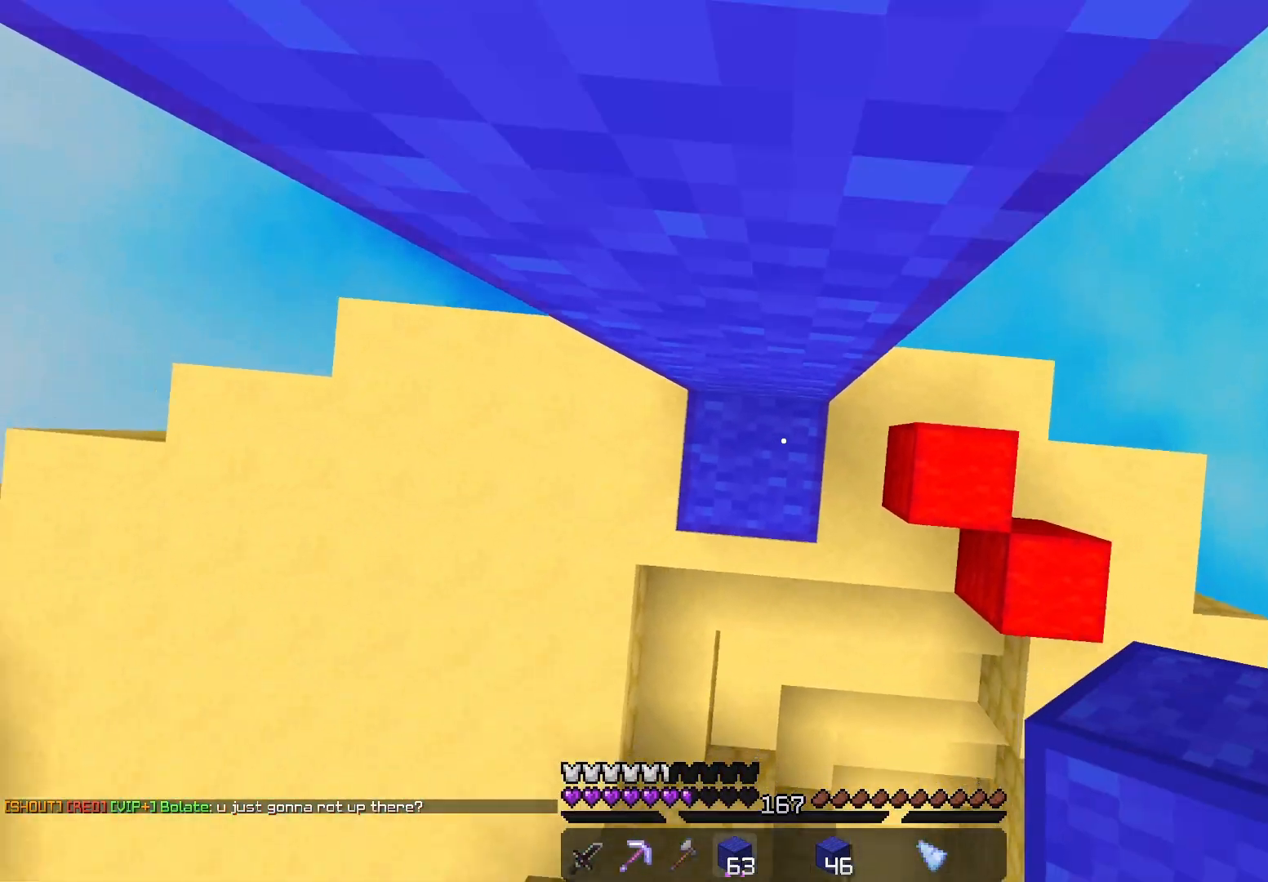
{"keys": ["space", "w"], "mouse": ["right"], "events": []}
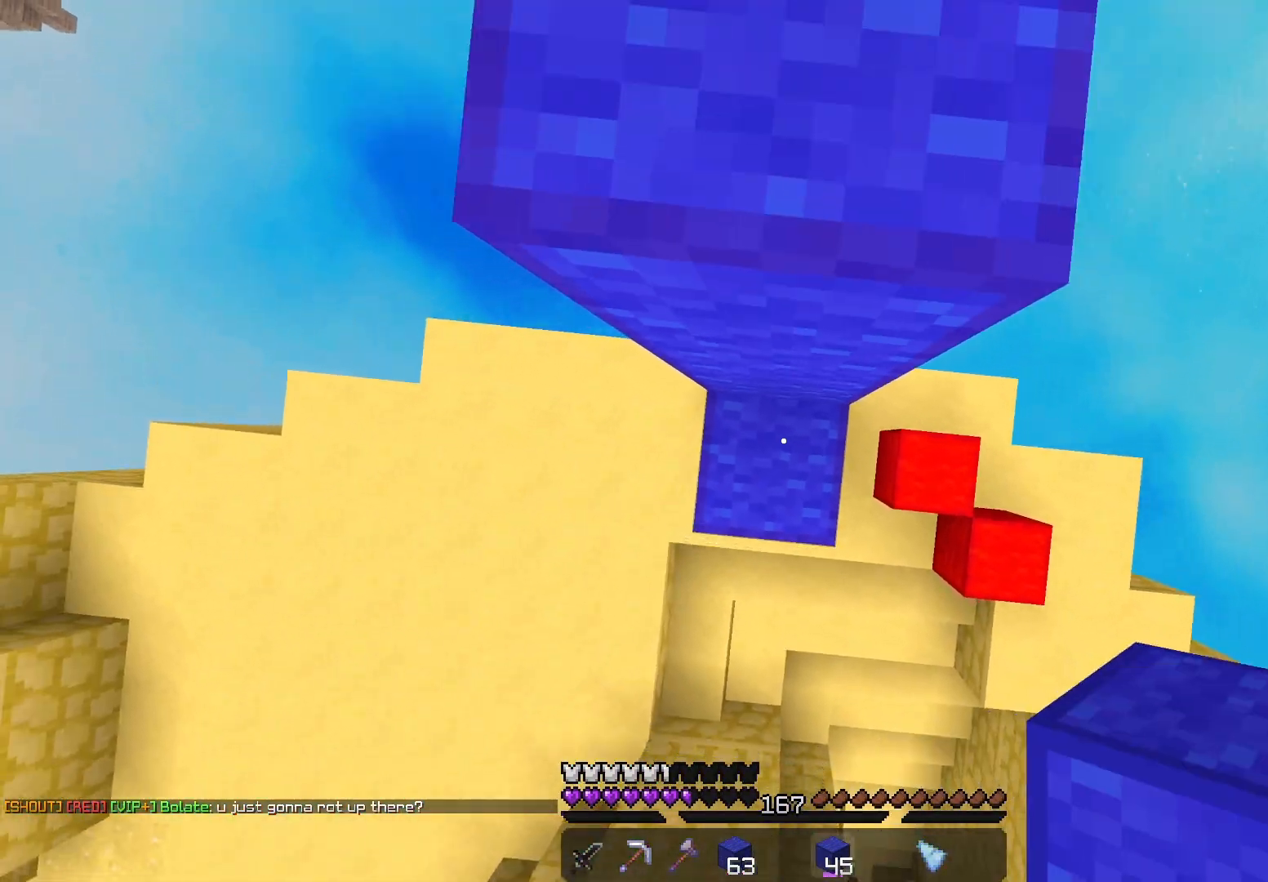
{"keys": ["space", "w"], "mouse": [], "events": [[200, "mouse_right", "up"]]}
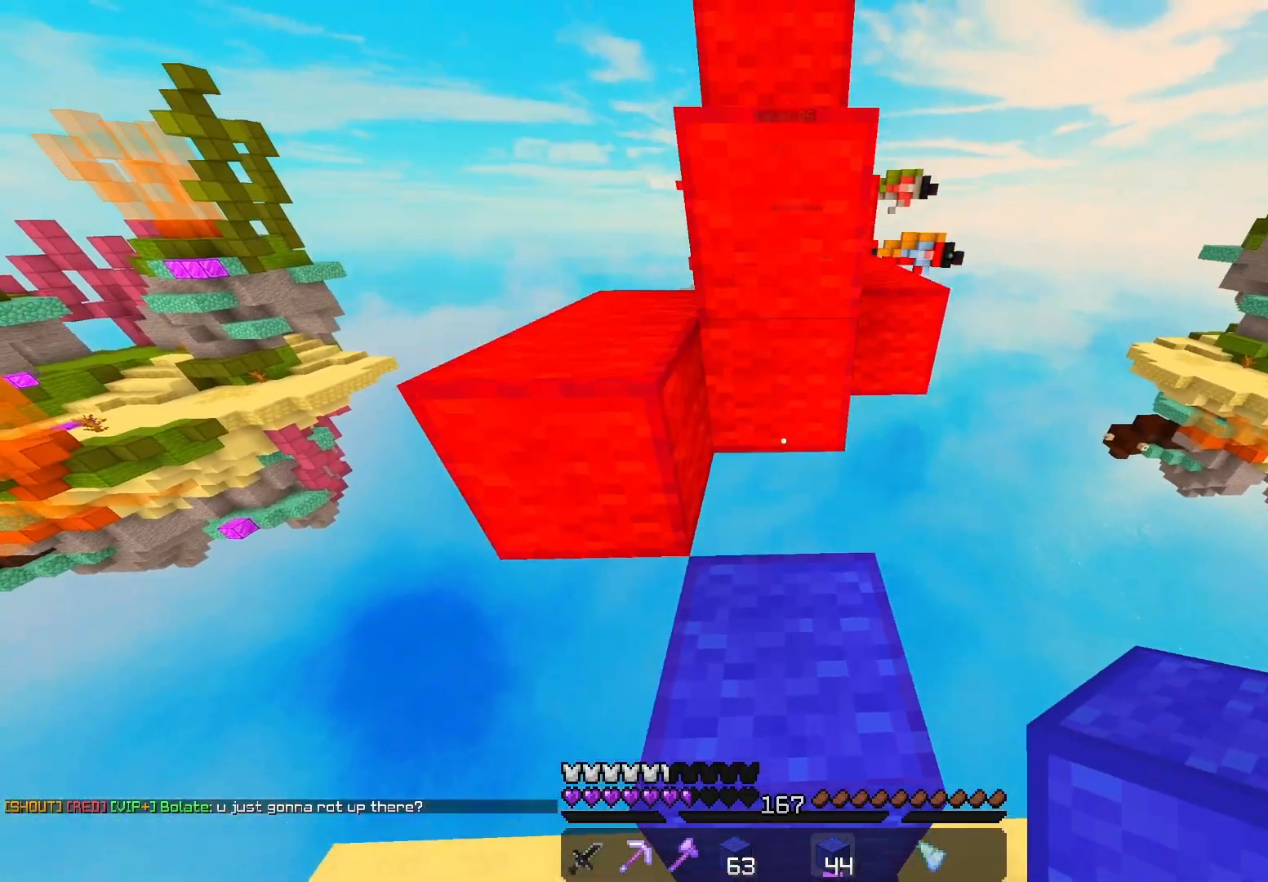
{"keys": ["s"], "mouse": [], "events": [[33, "space", "up"], [283, "mouse_right", "down"], [350, "w", "up"], [433, "mouse_right", "up"], [433, "s", "down"]]}
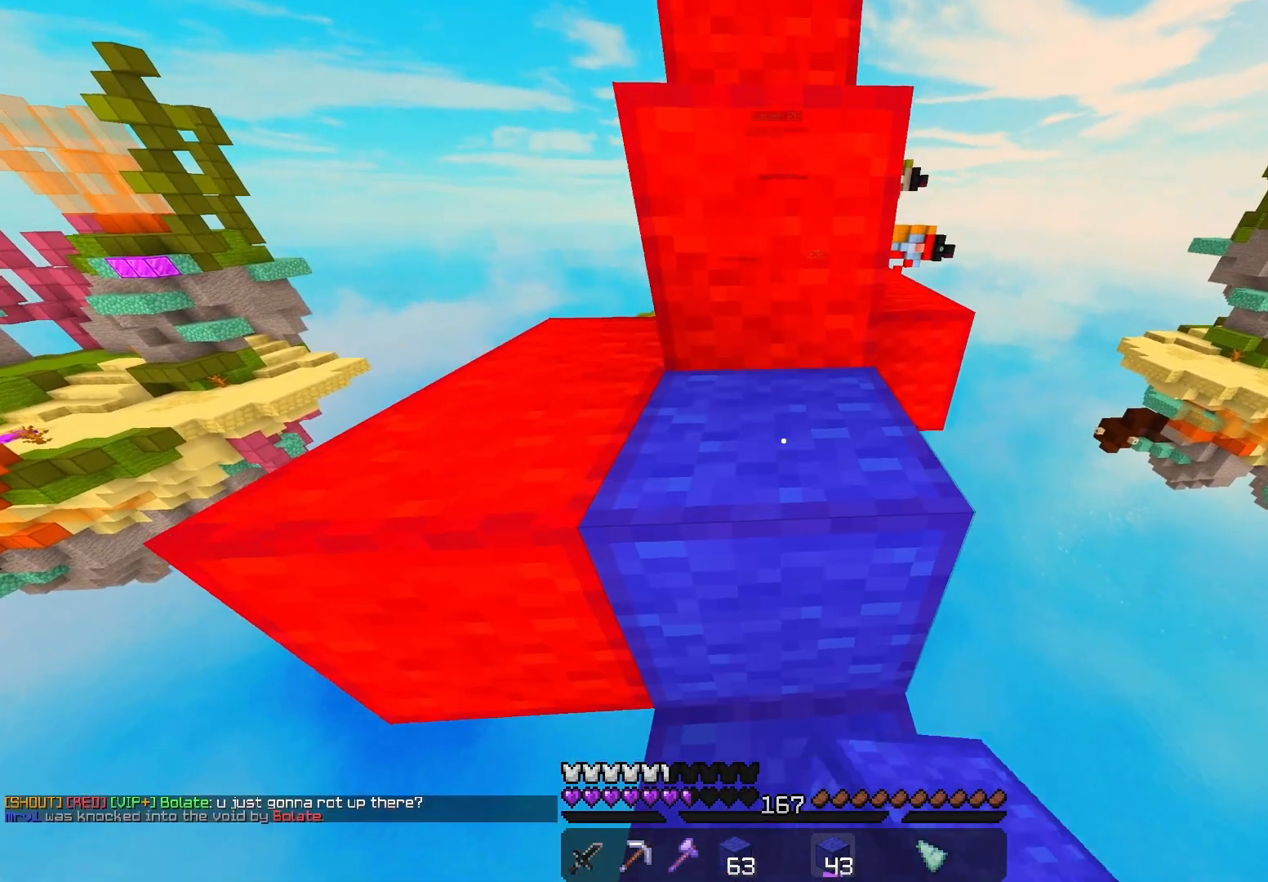
{"keys": ["w"], "mouse": [], "events": [[100, "s", "up"], [117, "w", "down"], [167, "space", "down"], [383, "space", "up"]]}
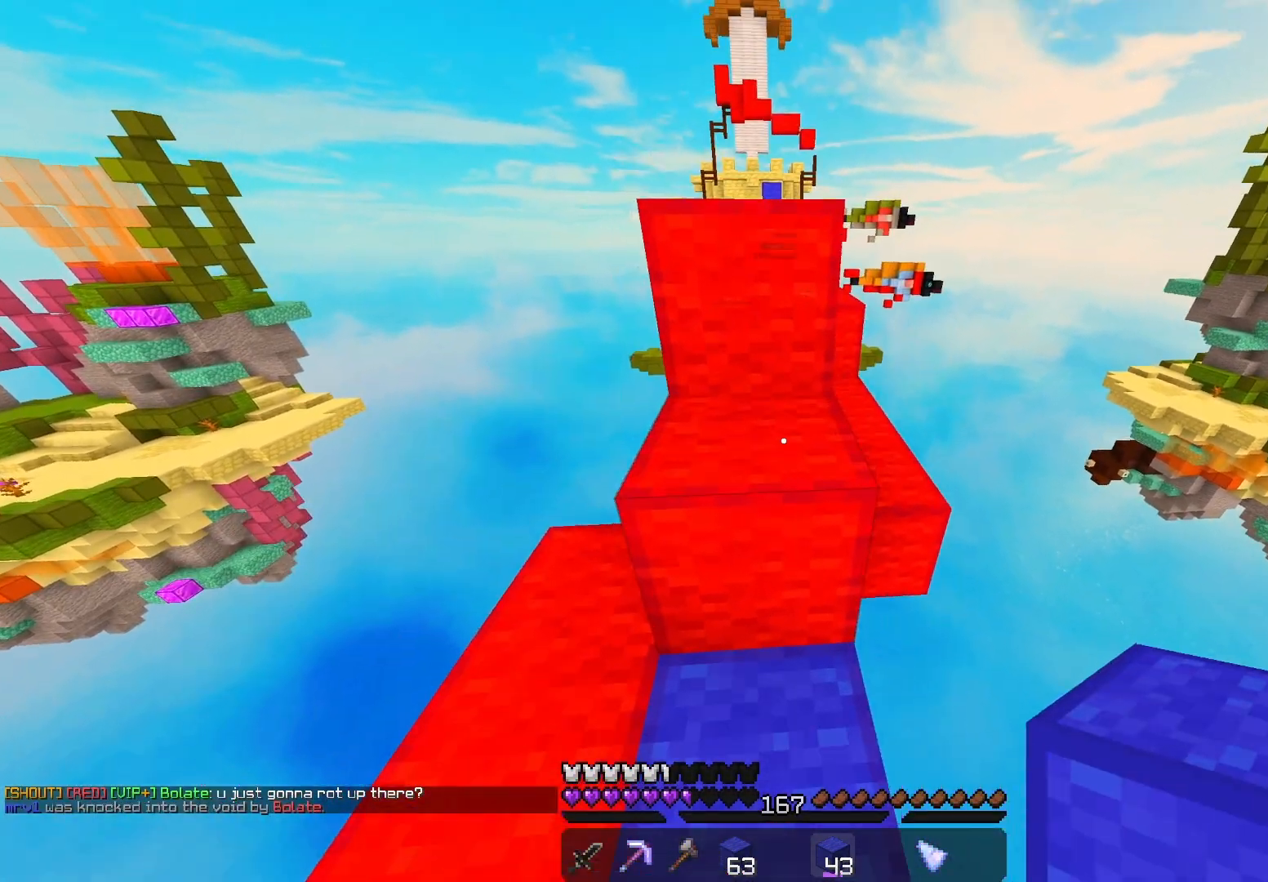
{"keys": ["space", "w"], "mouse": [], "events": [[33, "space", "down"], [267, "space", "up"], [383, "space", "down"]]}
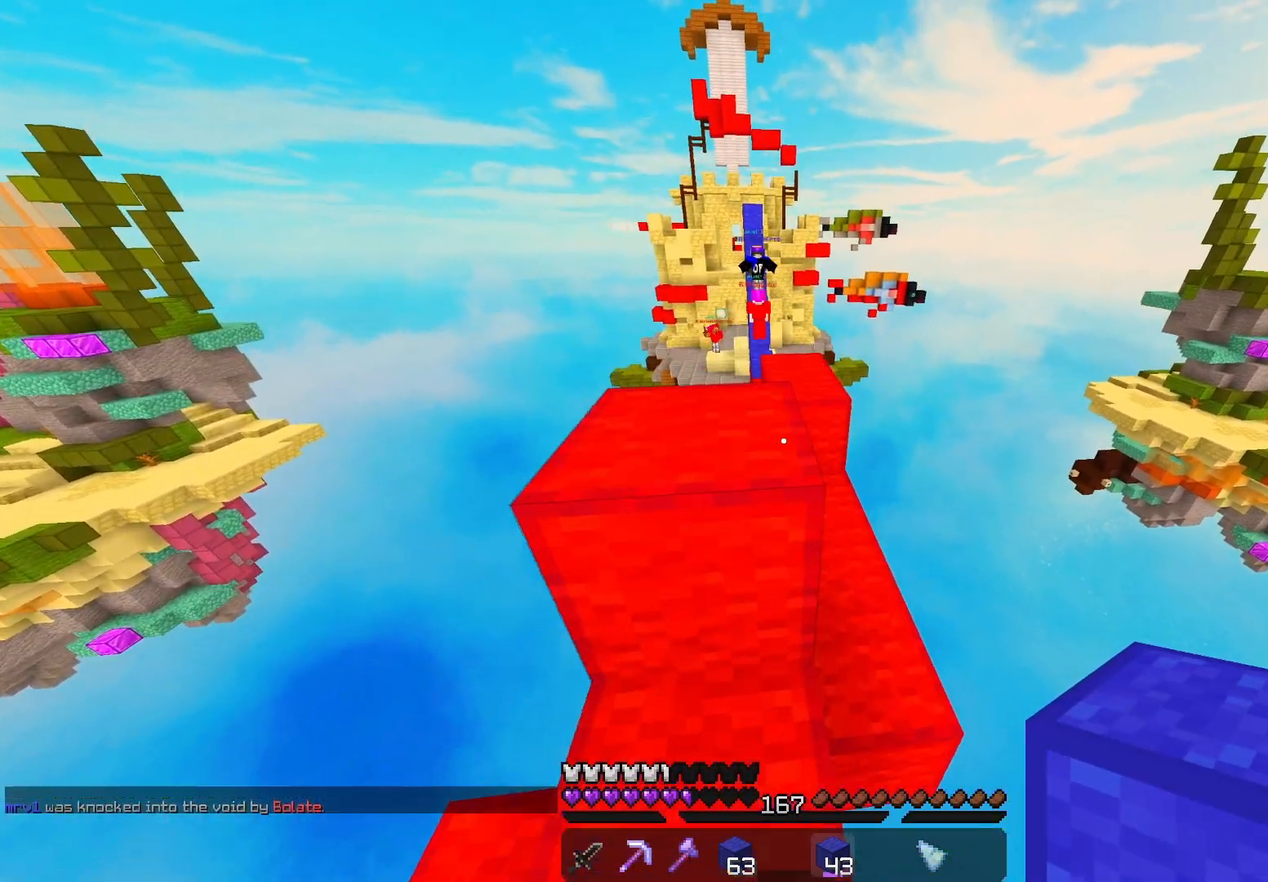
{"keys": ["space", "w"], "mouse": ["left"], "events": [[150, "mouse_left", "down"]]}
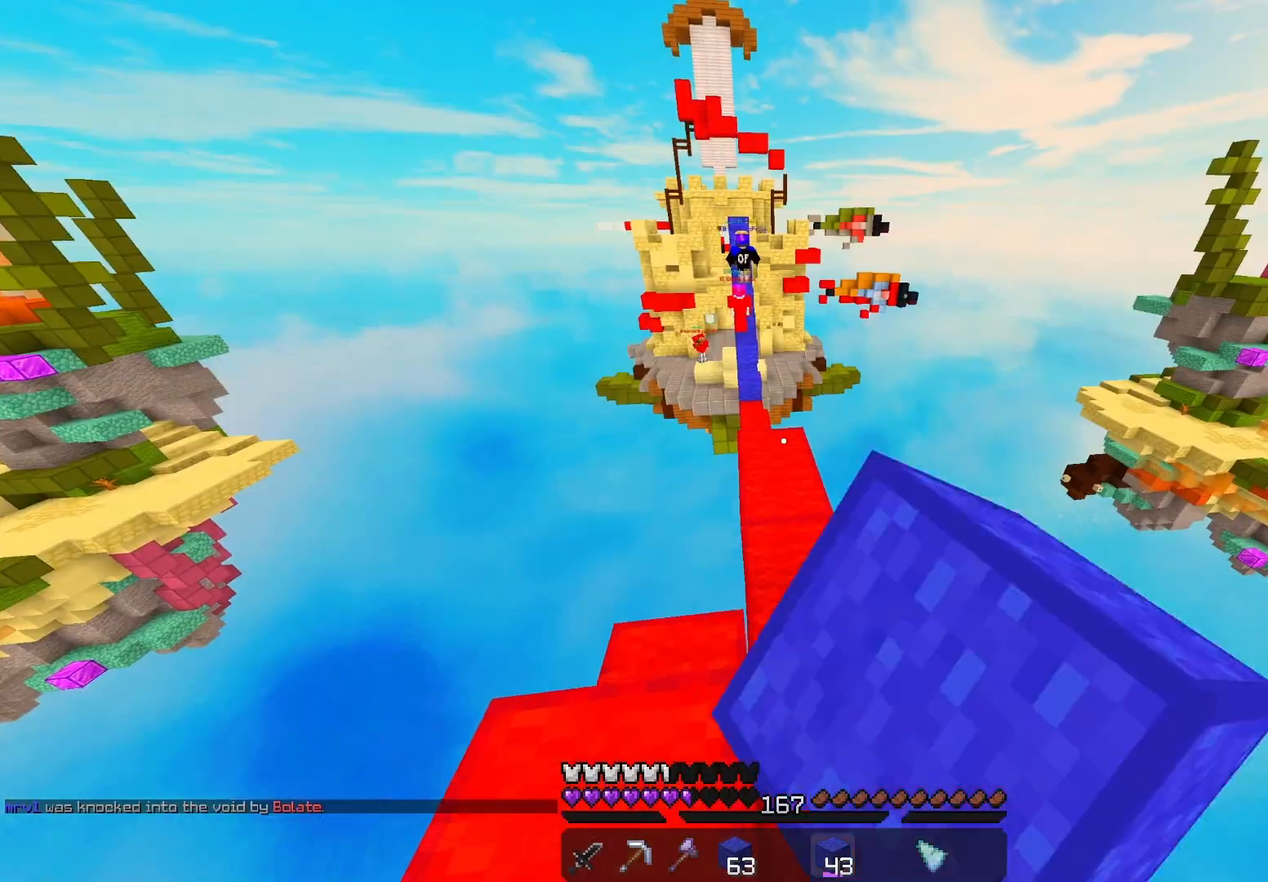
{"keys": ["w"], "mouse": ["left"], "events": [[417, "space", "up"]]}
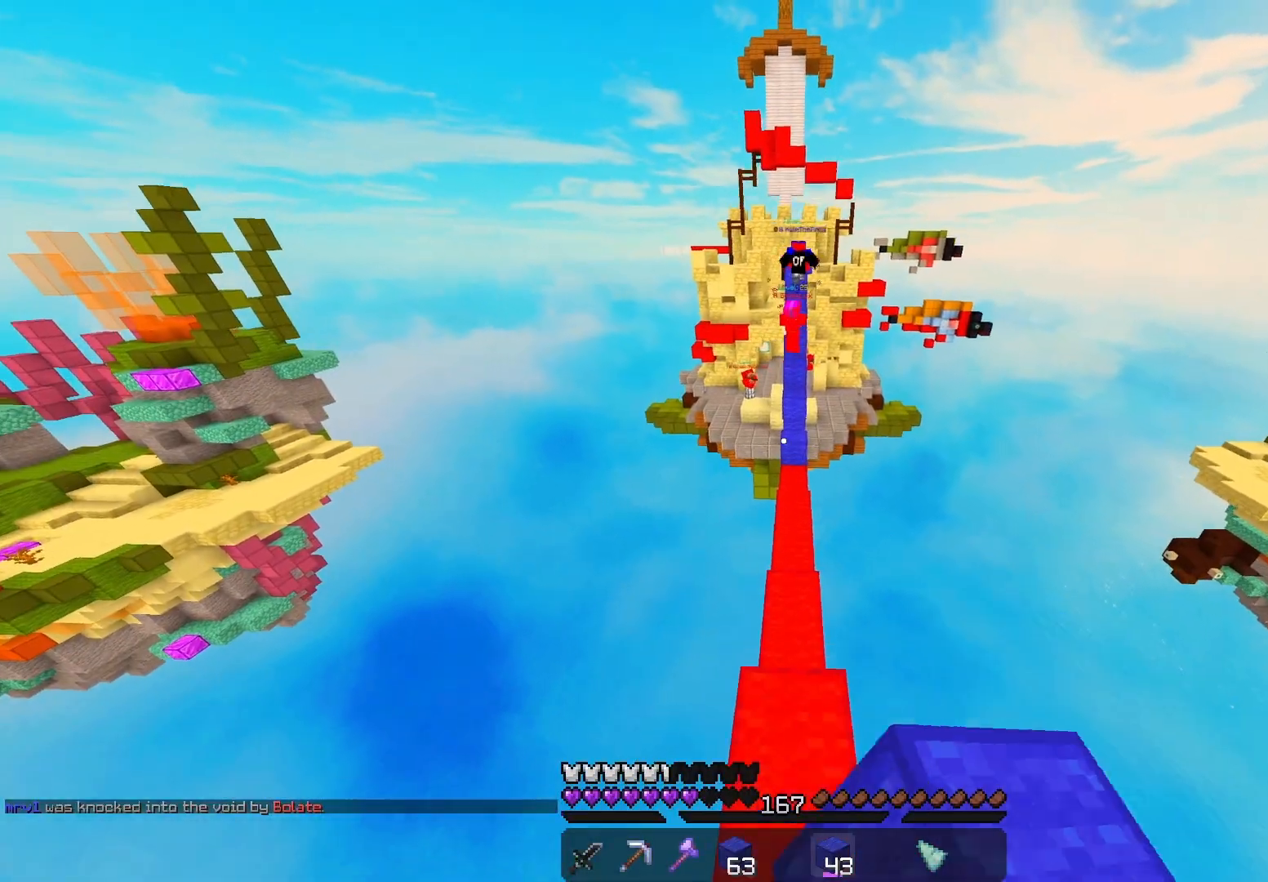
{"keys": ["w"], "mouse": ["left"], "events": []}
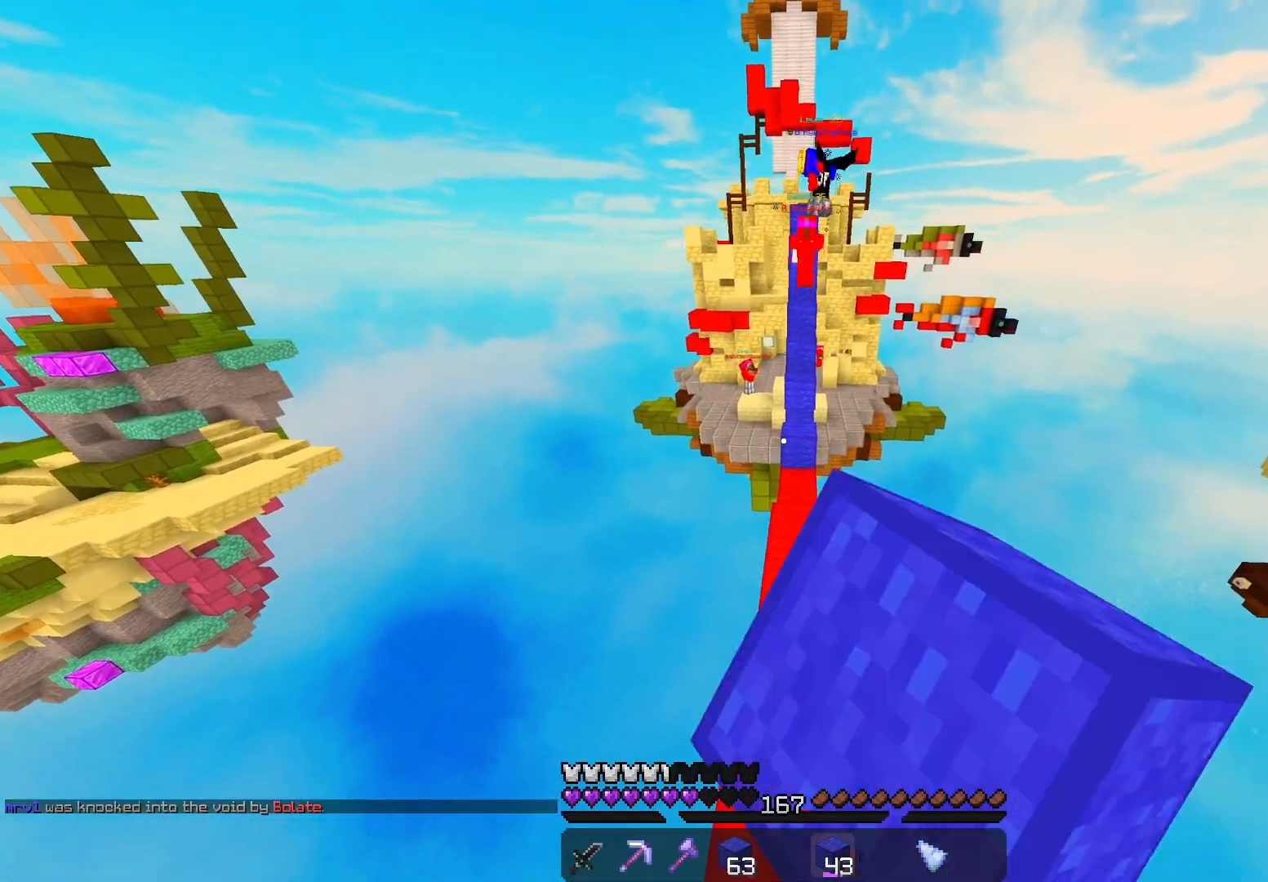
{"keys": ["space", "w"], "mouse": [], "events": [[50, "mouse_left", "up"], [350, "space", "down"]]}
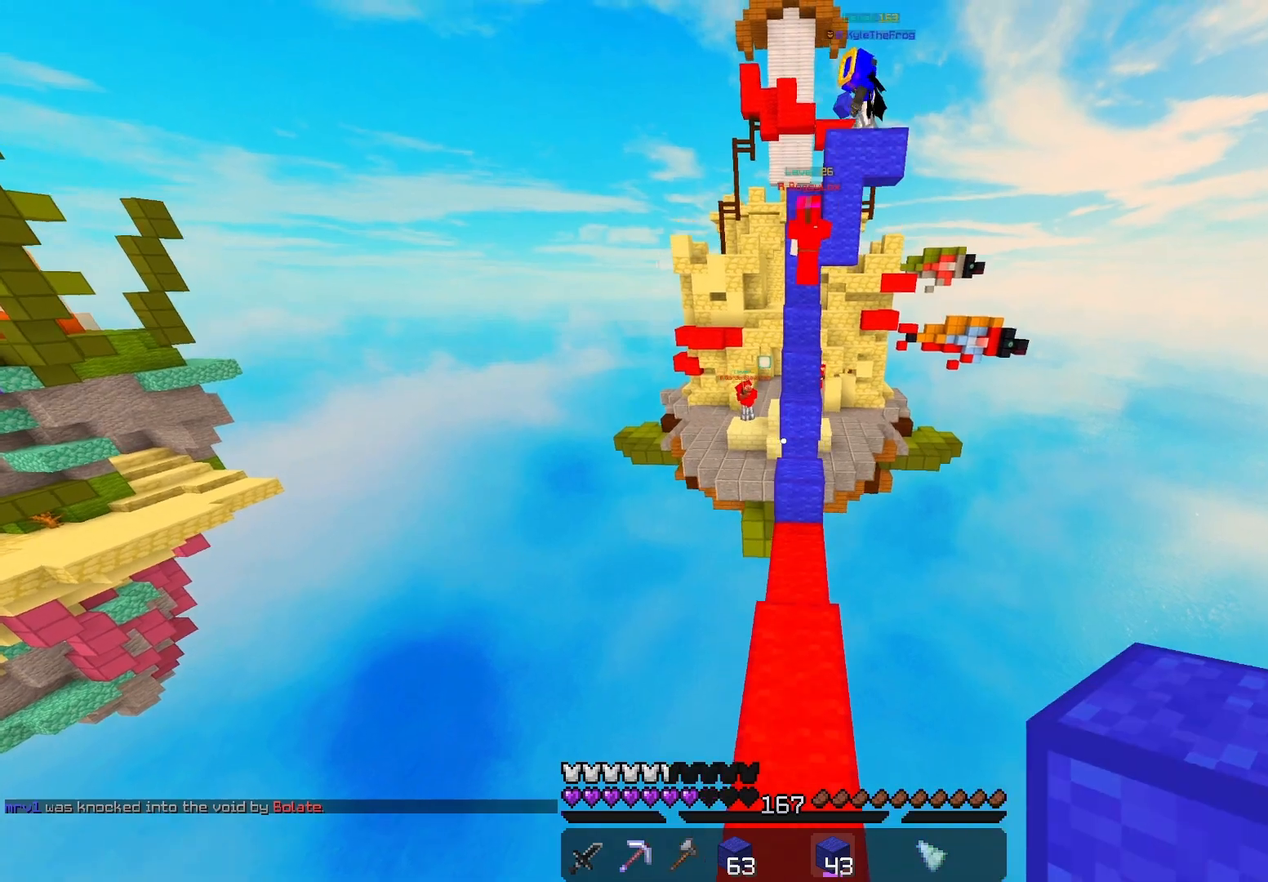
{"keys": ["space", "w"], "mouse": ["right"], "events": [[283, "space", "up"], [400, "mouse_right", "down"], [483, "space", "down"]]}
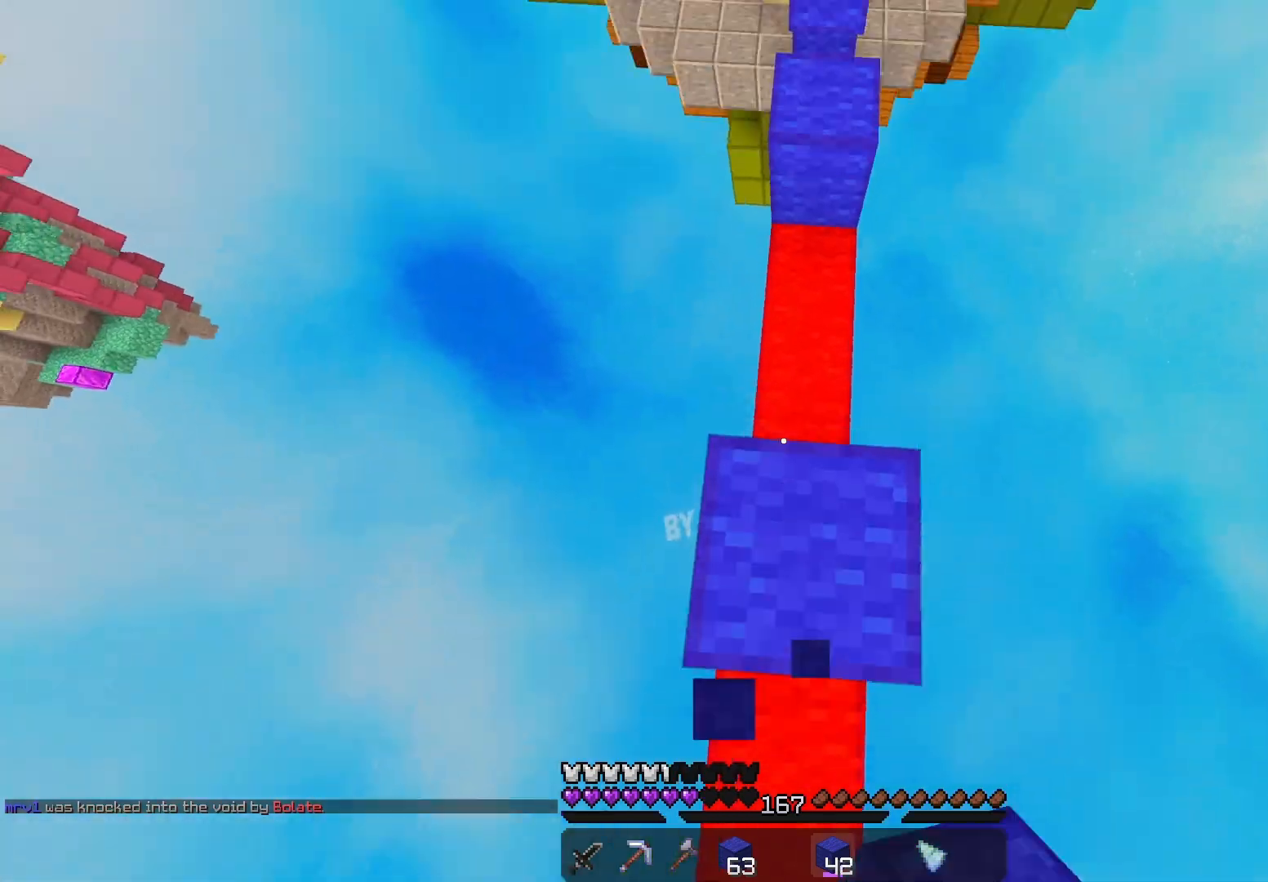
{"keys": ["space", "w"], "mouse": ["right"], "events": [[33, "mouse_right", "up"], [383, "space", "up"], [417, "mouse_right", "down"], [467, "space", "down"]]}
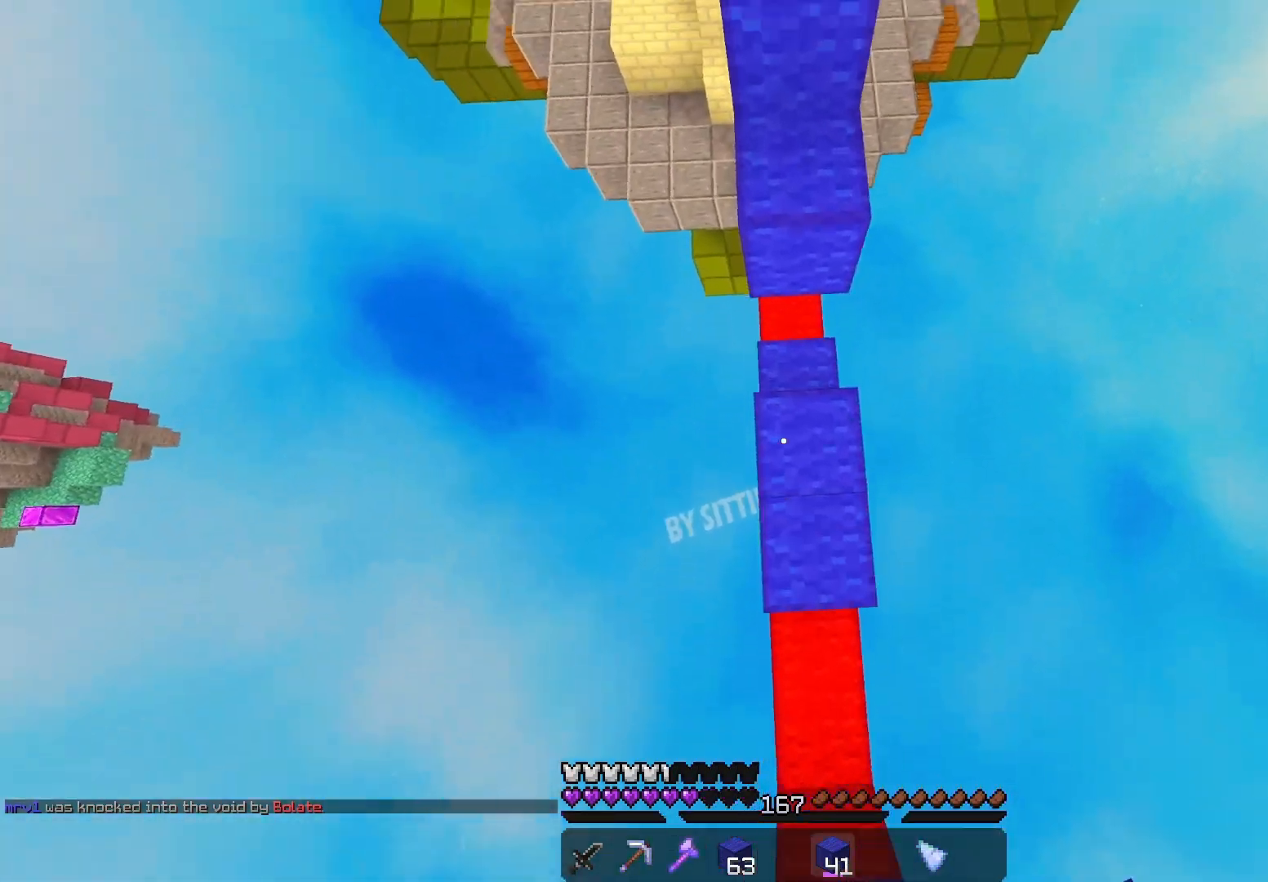
{"keys": ["w"], "mouse": ["left"], "events": [[67, "mouse_right", "up"], [350, "mouse_left", "down"], [400, "a", "down"], [433, "space", "up"], [500, "a", "up"]]}
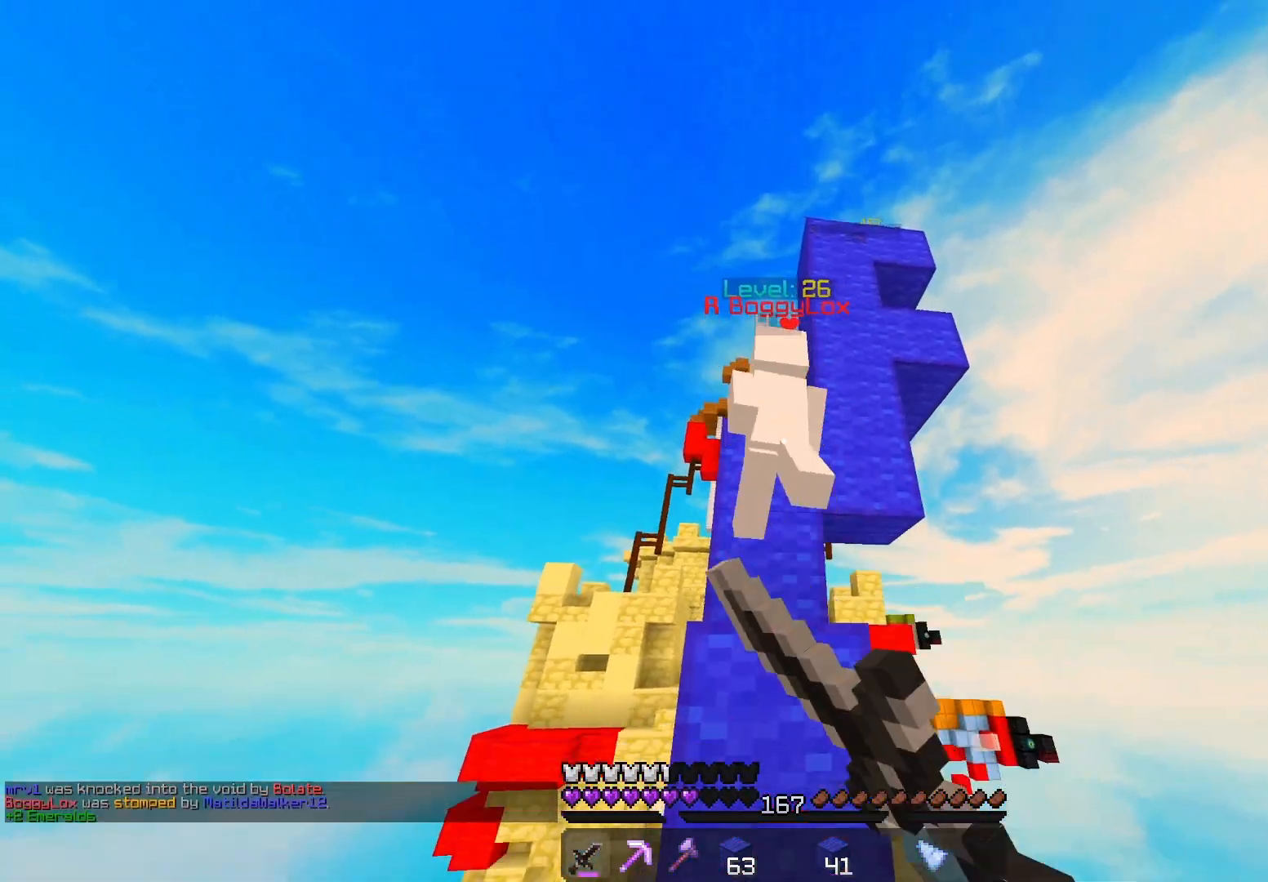
{"keys": ["space", "w"], "mouse": [], "events": [[33, "space", "down"], [383, "mouse_left", "up"]]}
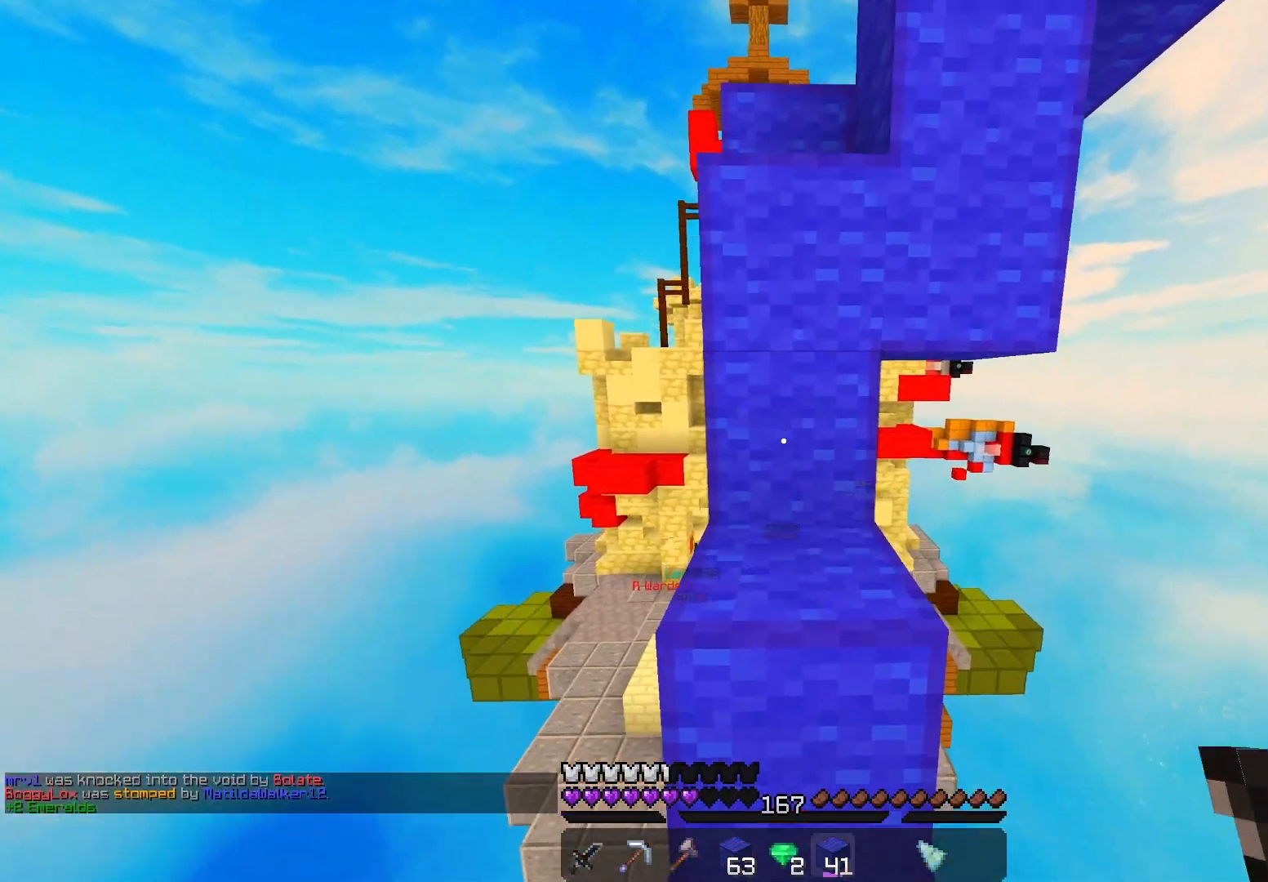
{"keys": ["space", "w"], "mouse": [], "events": [[367, "space", "up"], [467, "space", "down"]]}
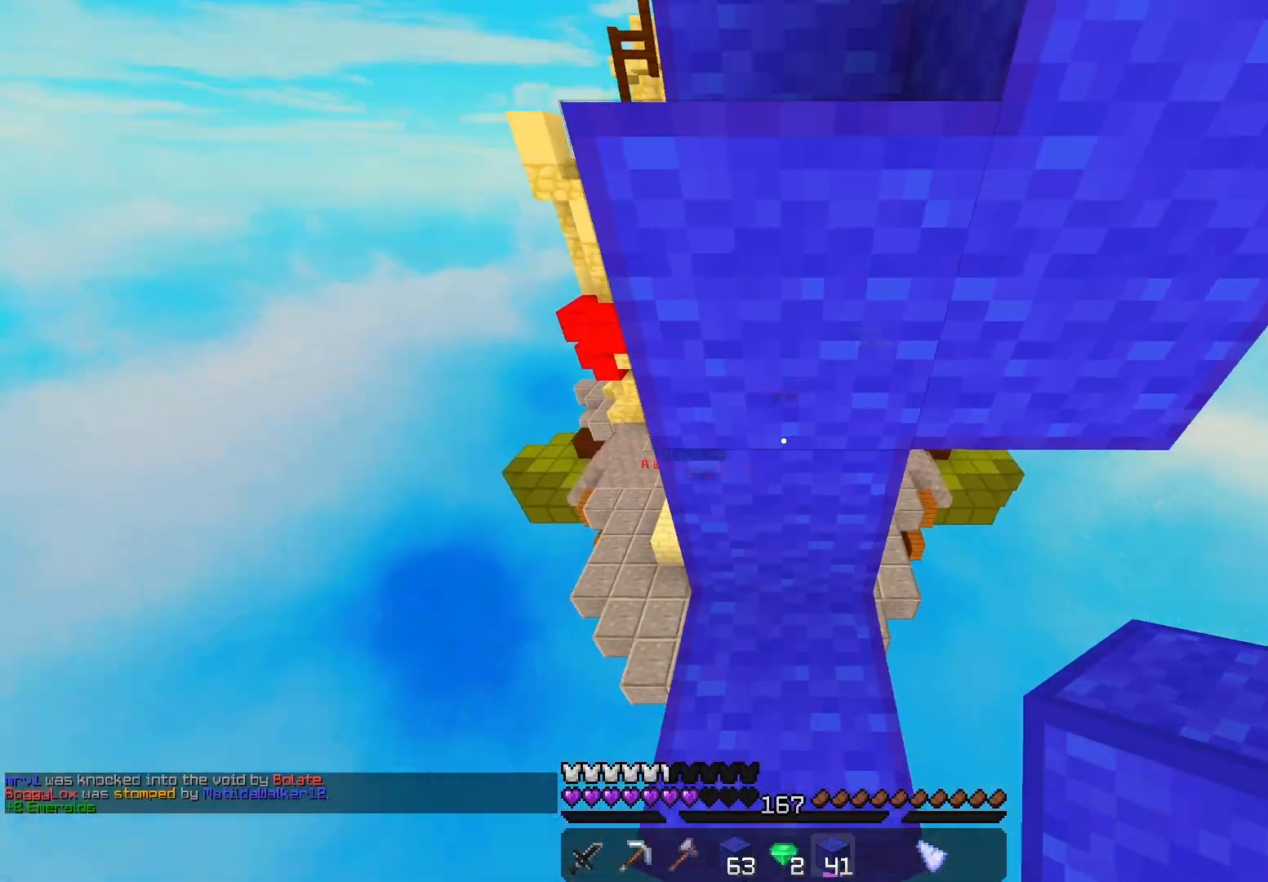
{"keys": ["space", "w"], "mouse": [], "events": [[333, "mouse_right", "down"], [450, "mouse_right", "up"]]}
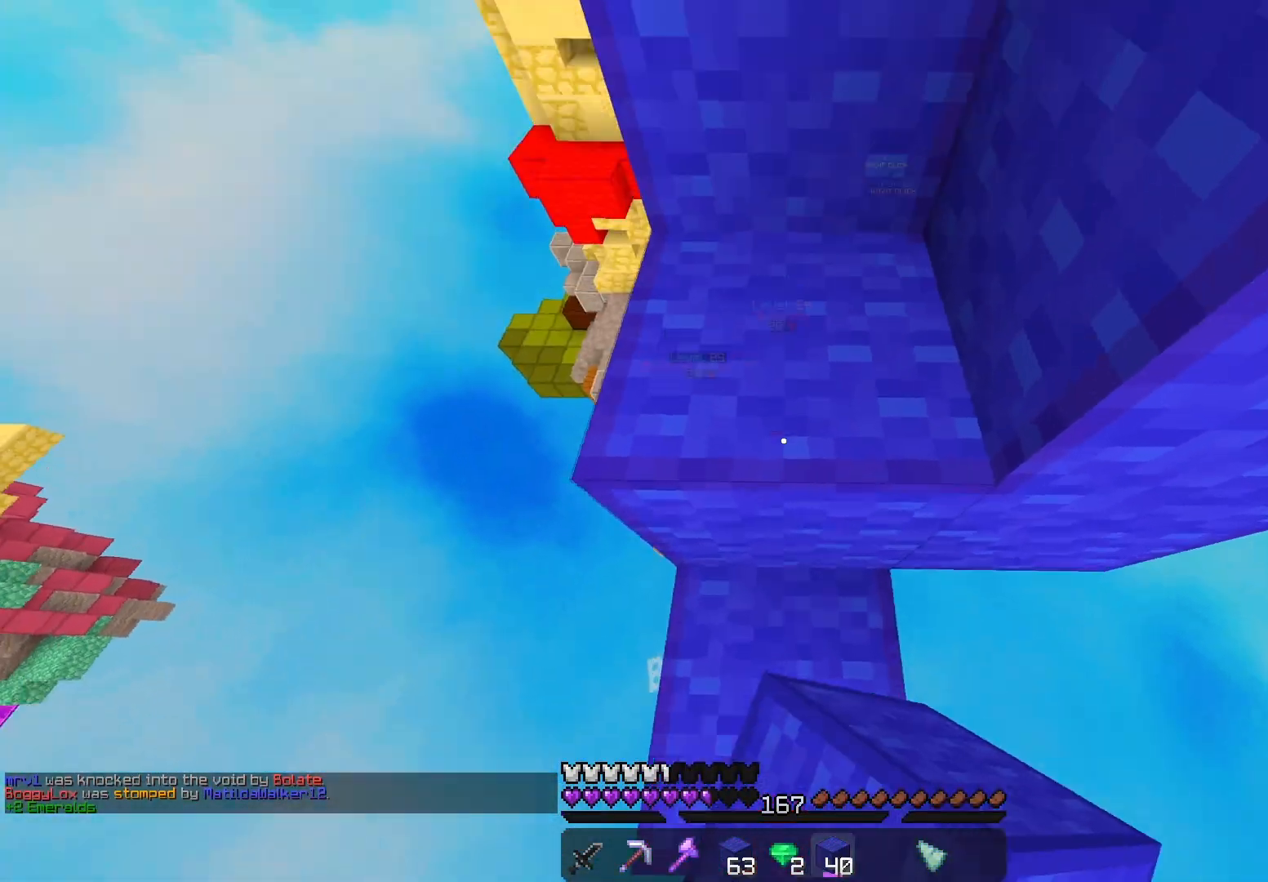
{"keys": ["space", "w"], "mouse": ["left"], "events": [[200, "a", "down"], [283, "mouse_left", "down"], [317, "space", "up"], [350, "a", "up"], [433, "space", "down"]]}
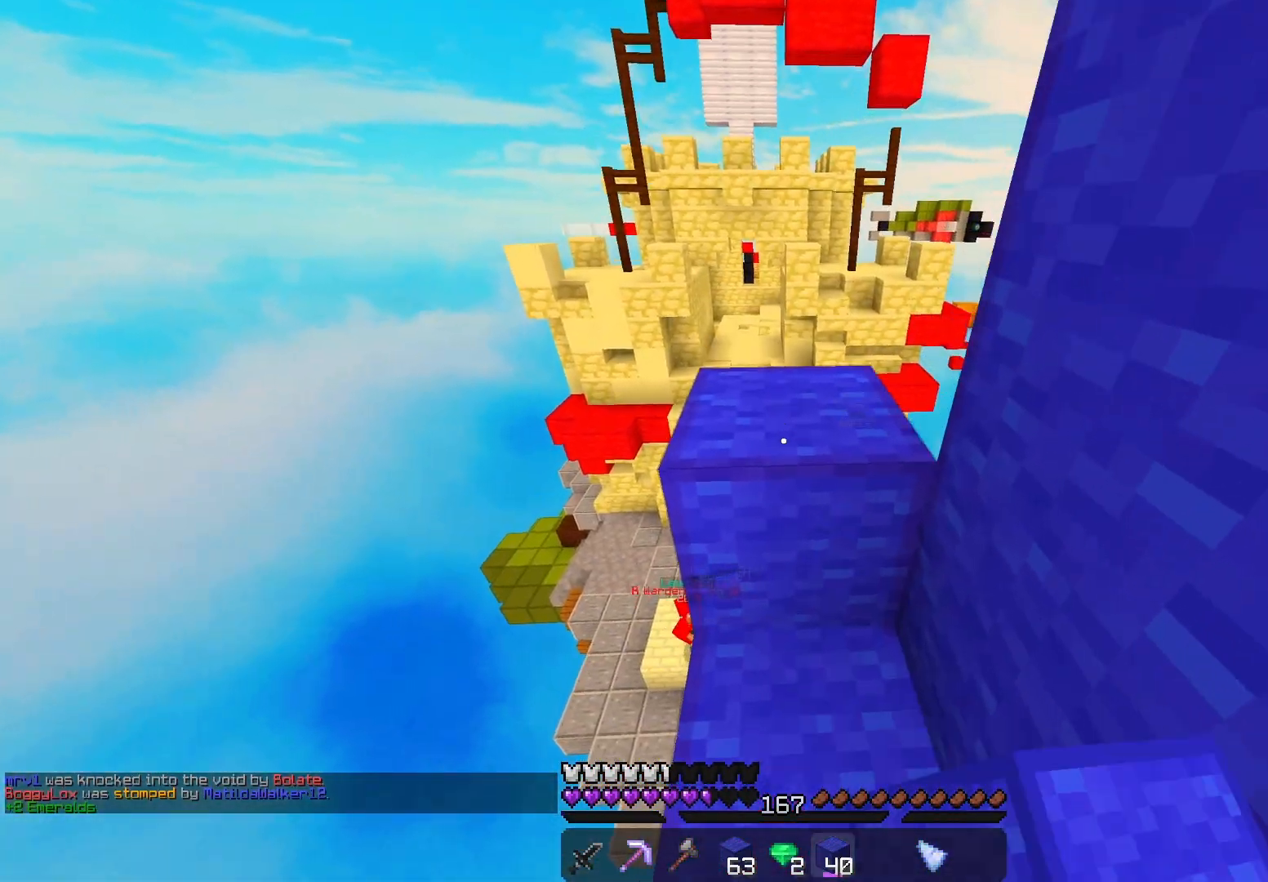
{"keys": ["w"], "mouse": [], "events": [[67, "mouse_left", "up"], [183, "a", "down"], [250, "space", "up"], [333, "a", "up"]]}
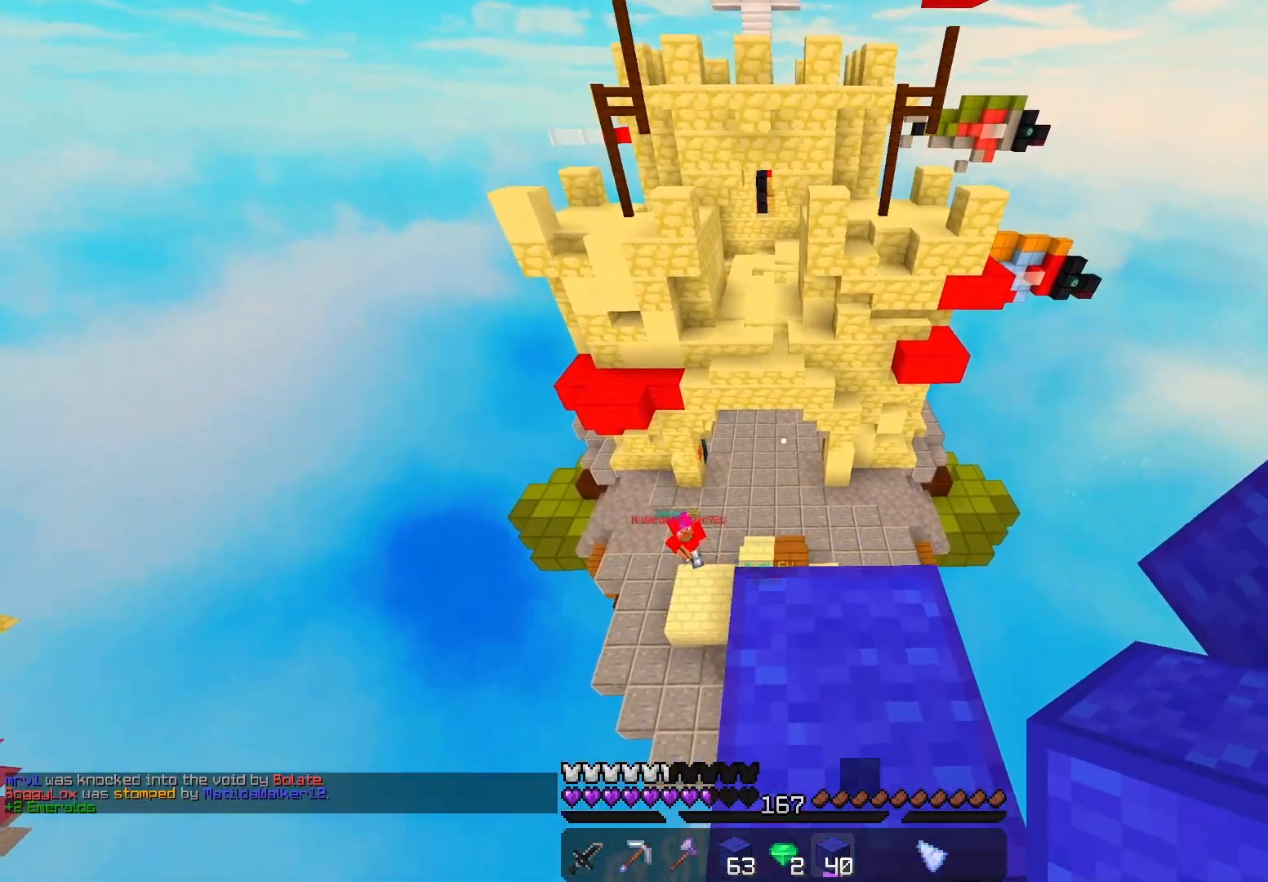
{"keys": ["a", "w"], "mouse": [], "events": [[67, "space", "down"], [250, "a", "down"], [300, "space", "up"]]}
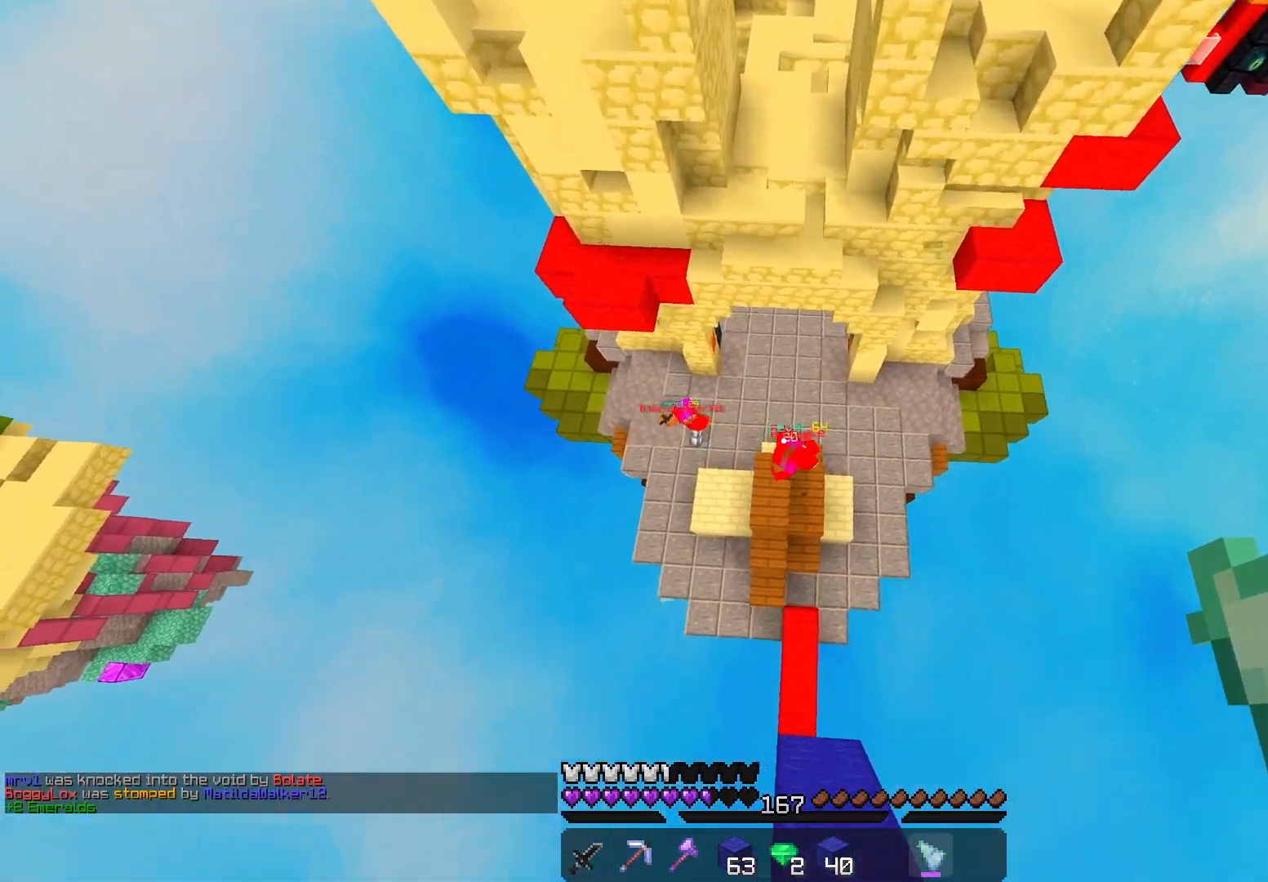
{"keys": ["a", "w"], "mouse": [], "events": [[33, "a", "up"], [50, "w", "up"], [283, "a", "down"], [400, "w", "down"]]}
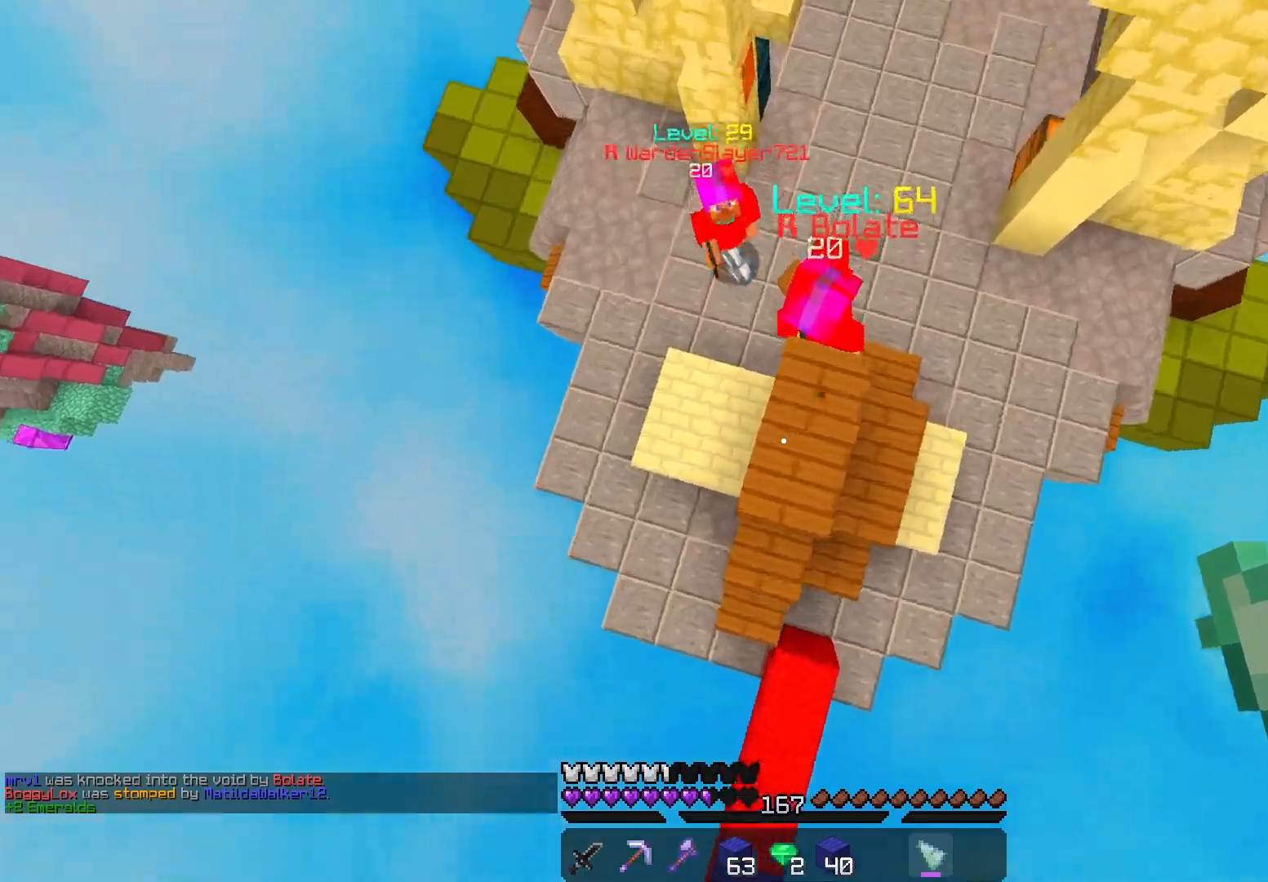
{"keys": ["d"], "mouse": [], "events": [[367, "d", "down"], [400, "a", "up"], [483, "w", "up"]]}
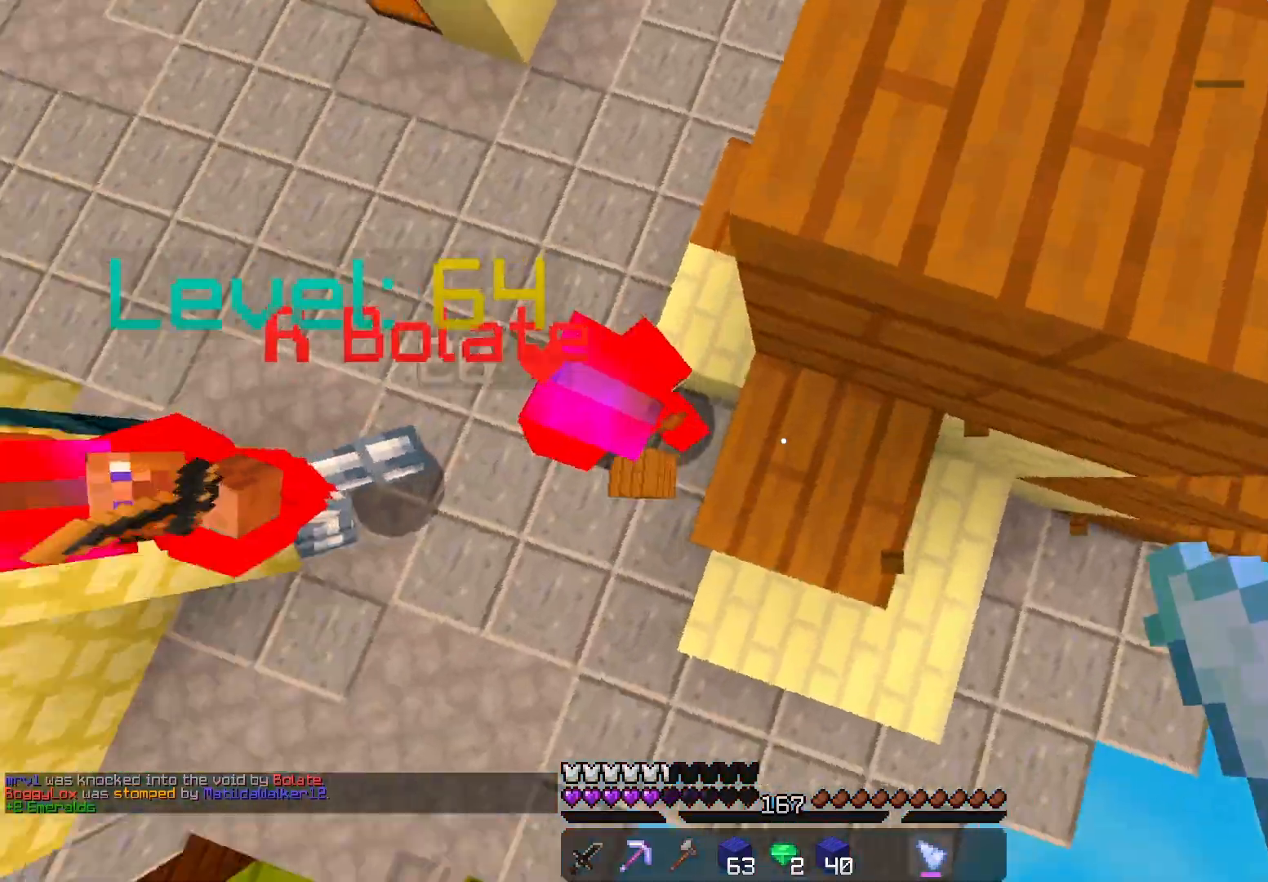
{"keys": ["d", "w"], "mouse": [], "events": [[300, "mouse_right", "down"], [300, "w", "down"], [467, "mouse_right", "up"]]}
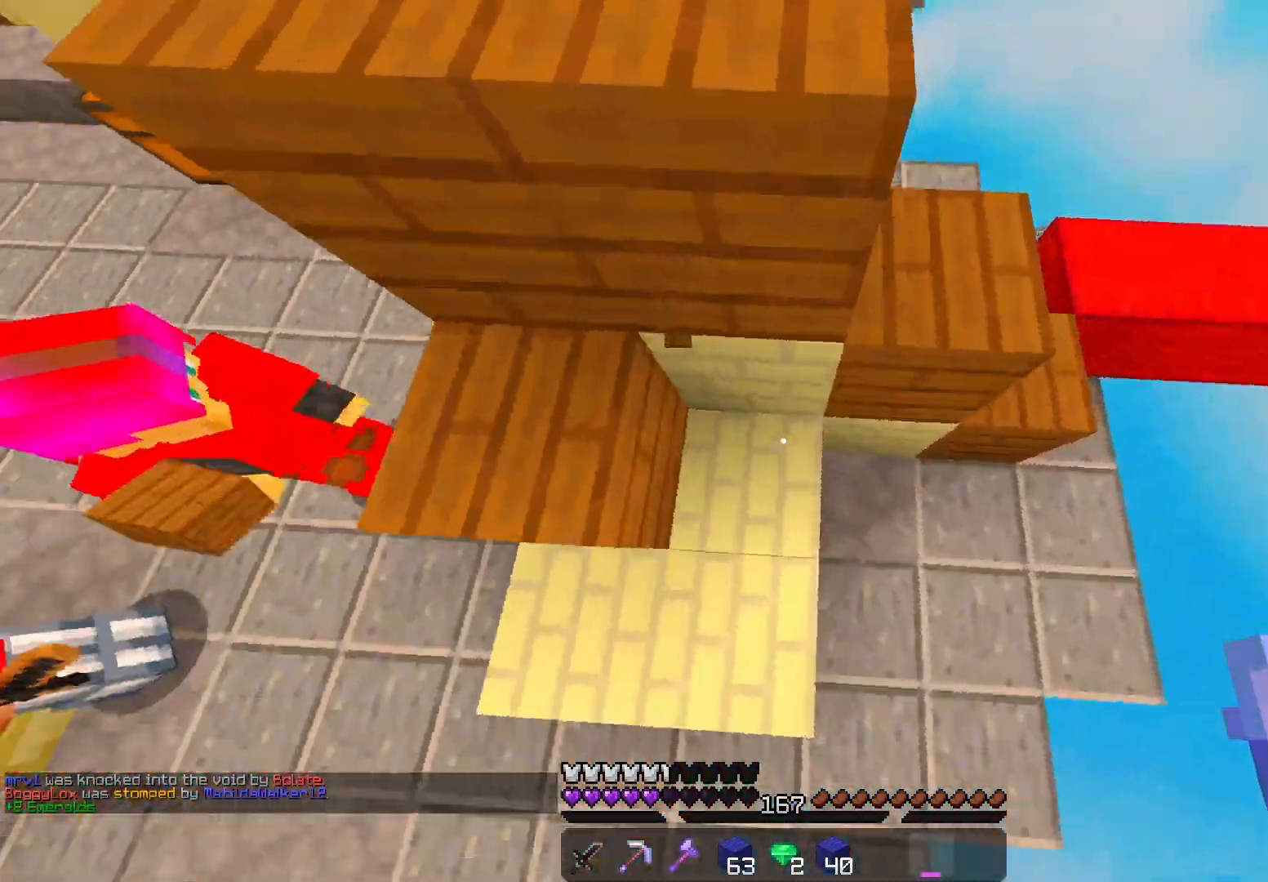
{"keys": [], "mouse": ["left"], "events": [[50, "d", "up"], [183, "w", "up"], [300, "mouse_left", "down"]]}
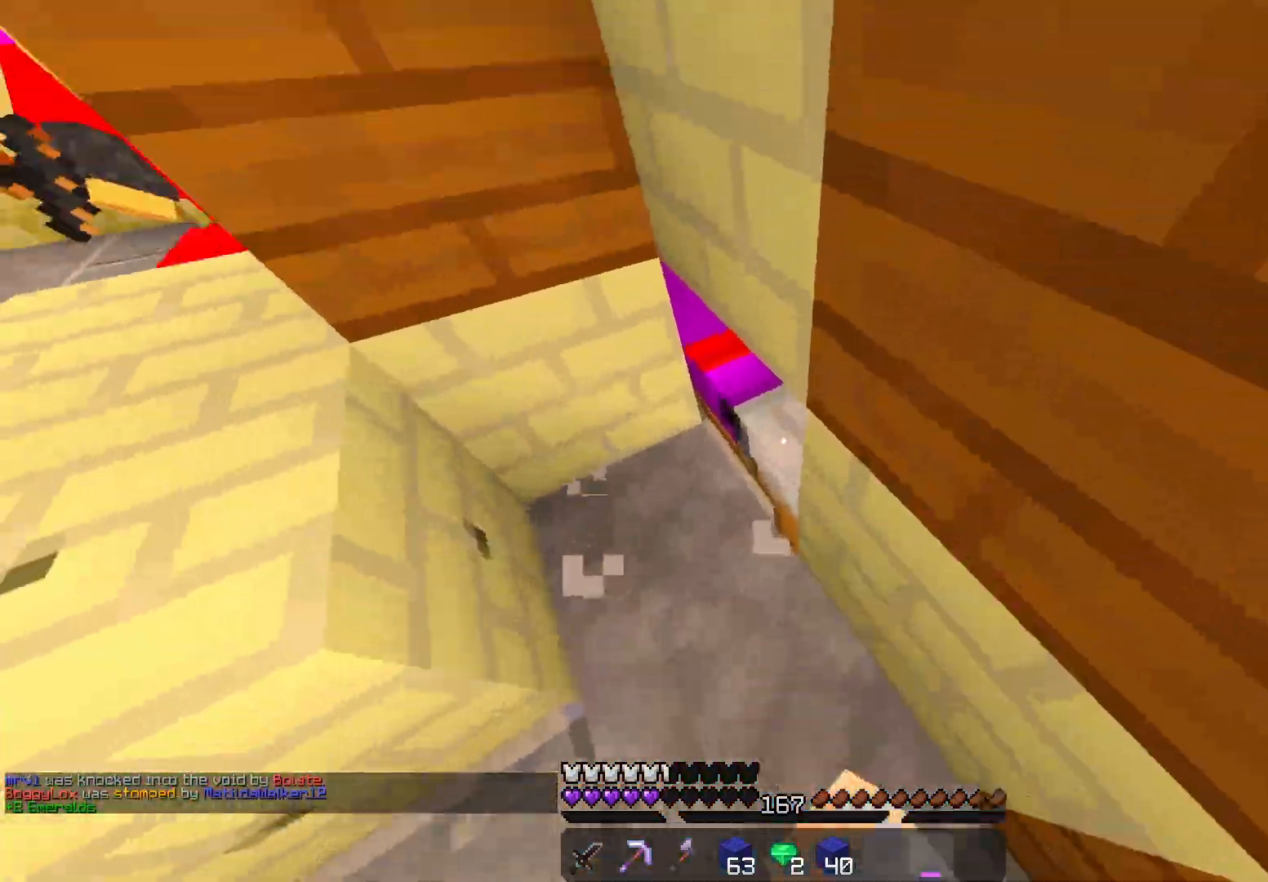
{"keys": ["space", "w"], "mouse": [], "events": [[367, "w", "down"], [433, "space", "down"], [467, "mouse_left", "up"]]}
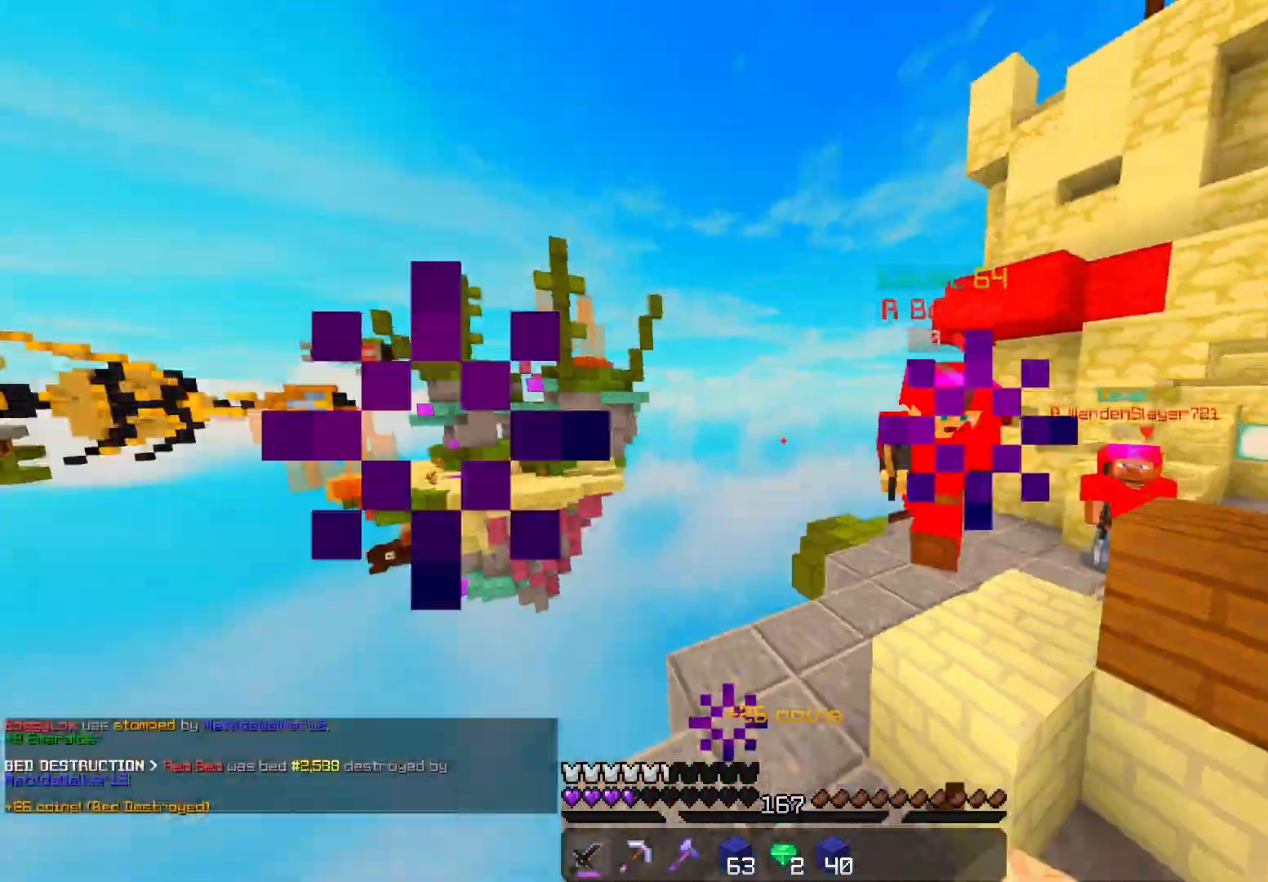
{"keys": ["w"], "mouse": ["right"], "events": [[50, "a", "down"], [50, "mouse_left", "down"], [50, "mouse_right", "down"], [100, "space", "up"], [300, "a", "up"], [400, "mouse_left", "up"]]}